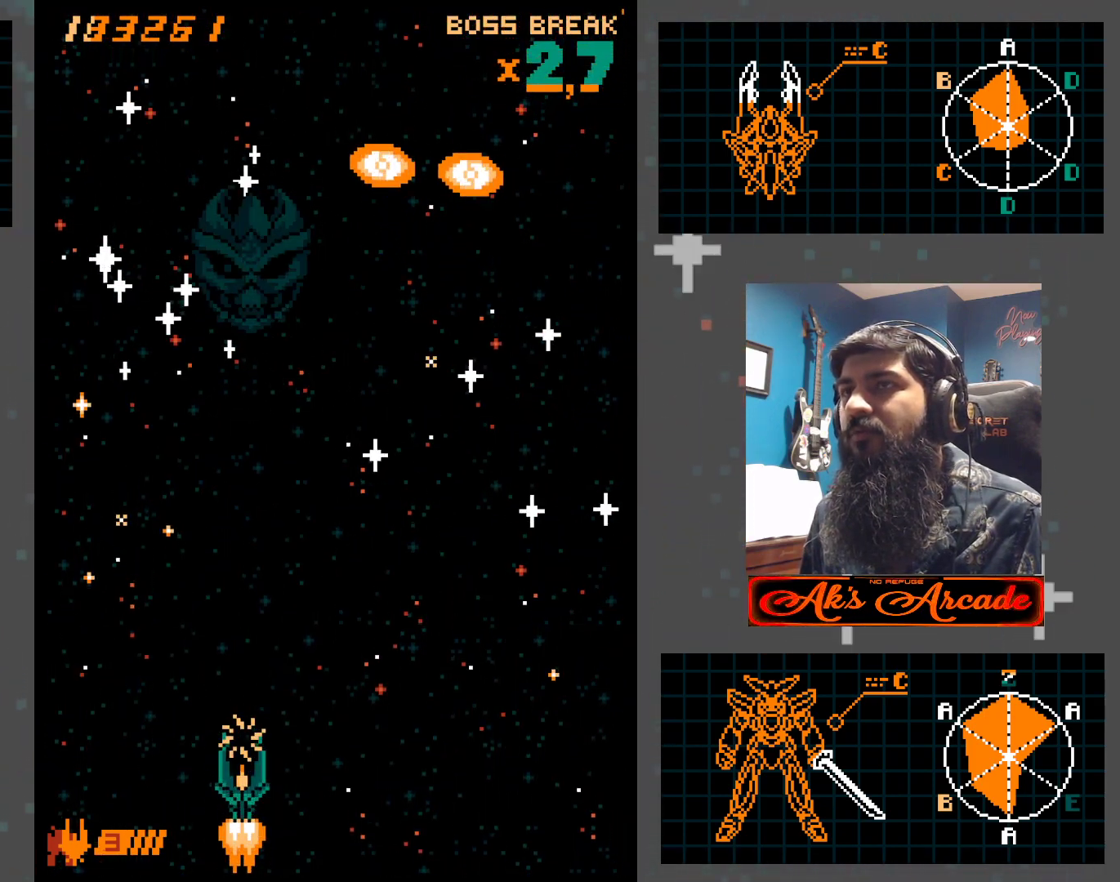
Gameplay with a controller (arcade stick); each line is a JSON object with the inputs held at the frame after it. "events" lists button and stick changes between this image and that frame as [ms after this image, input, new state], when the widget could be followed in between. Not read: L3 R3 other_buttons.
{"buttons": [], "left_stick": "center", "events": []}
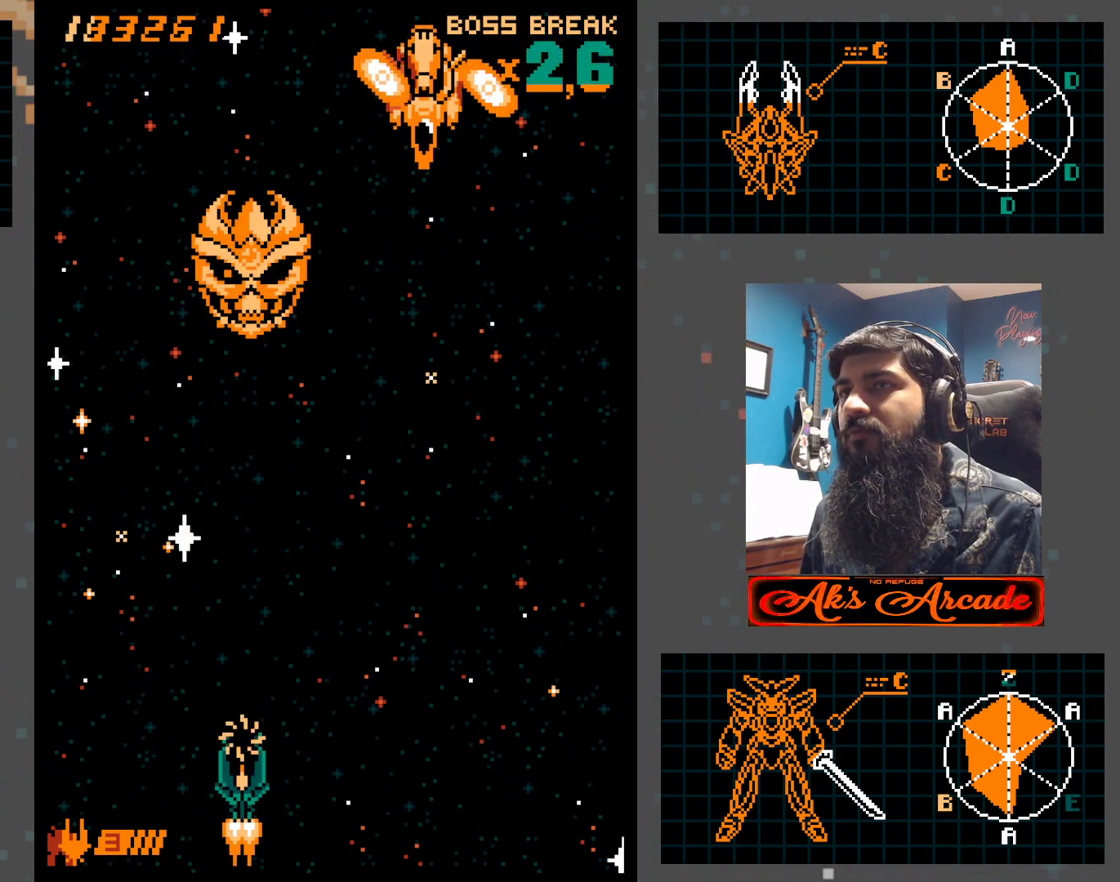
{"buttons": [], "left_stick": "right", "events": [[417, "left_stick", "right"]]}
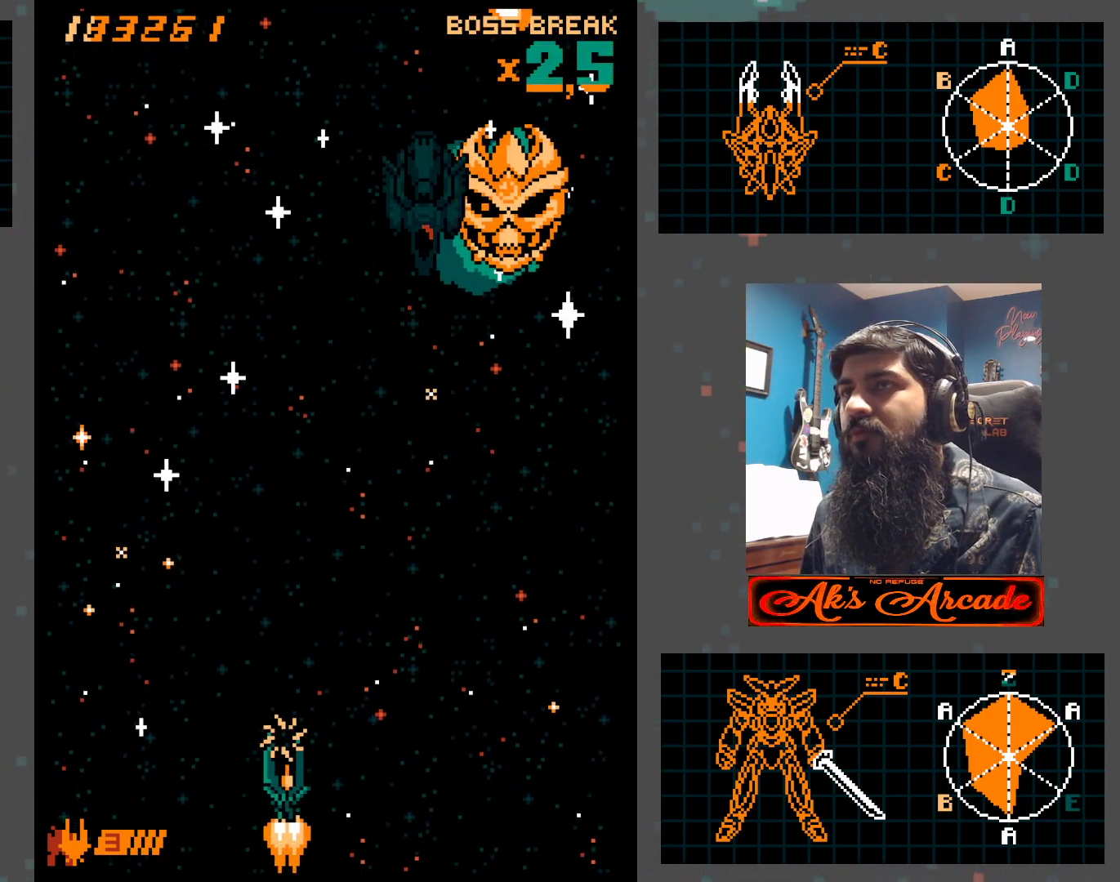
{"buttons": [], "left_stick": "center", "events": [[83, "left_stick", "center"], [250, "left_stick", "right"], [350, "left_stick", "center"]]}
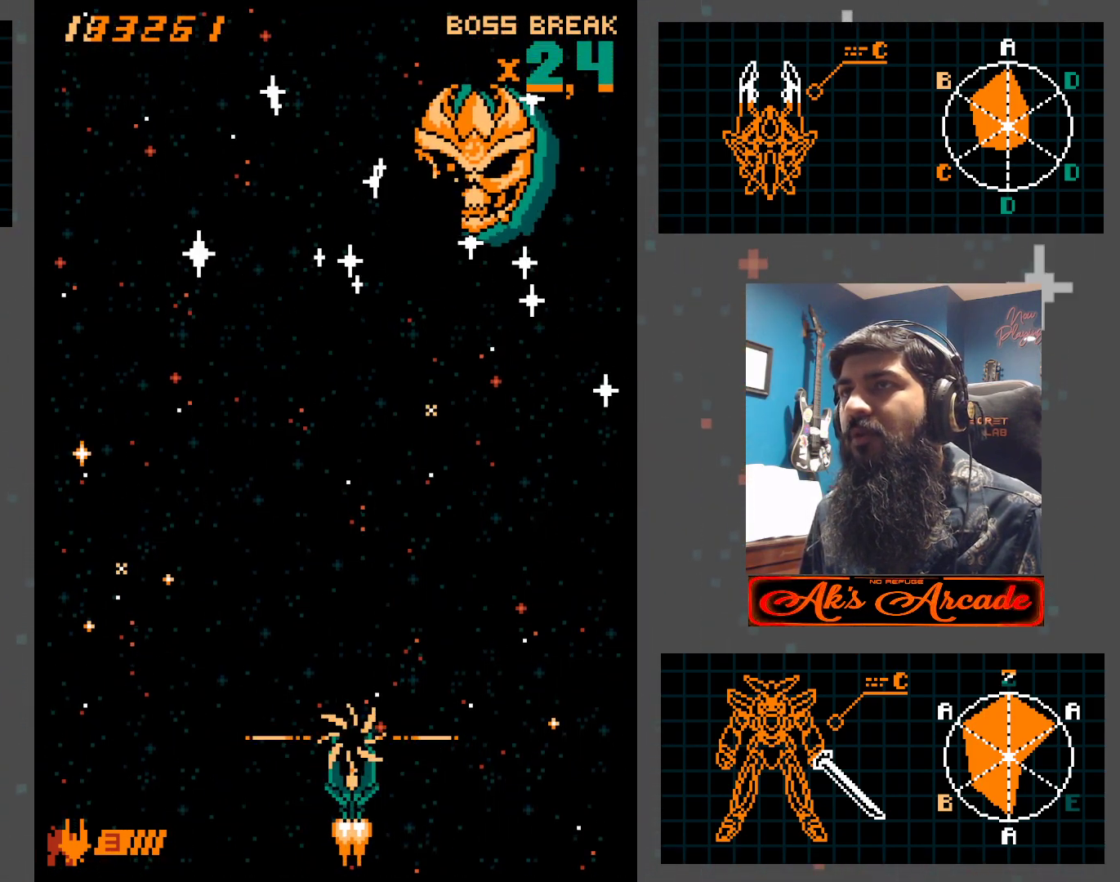
{"buttons": [], "left_stick": "left", "events": [[450, "left_stick", "left"]]}
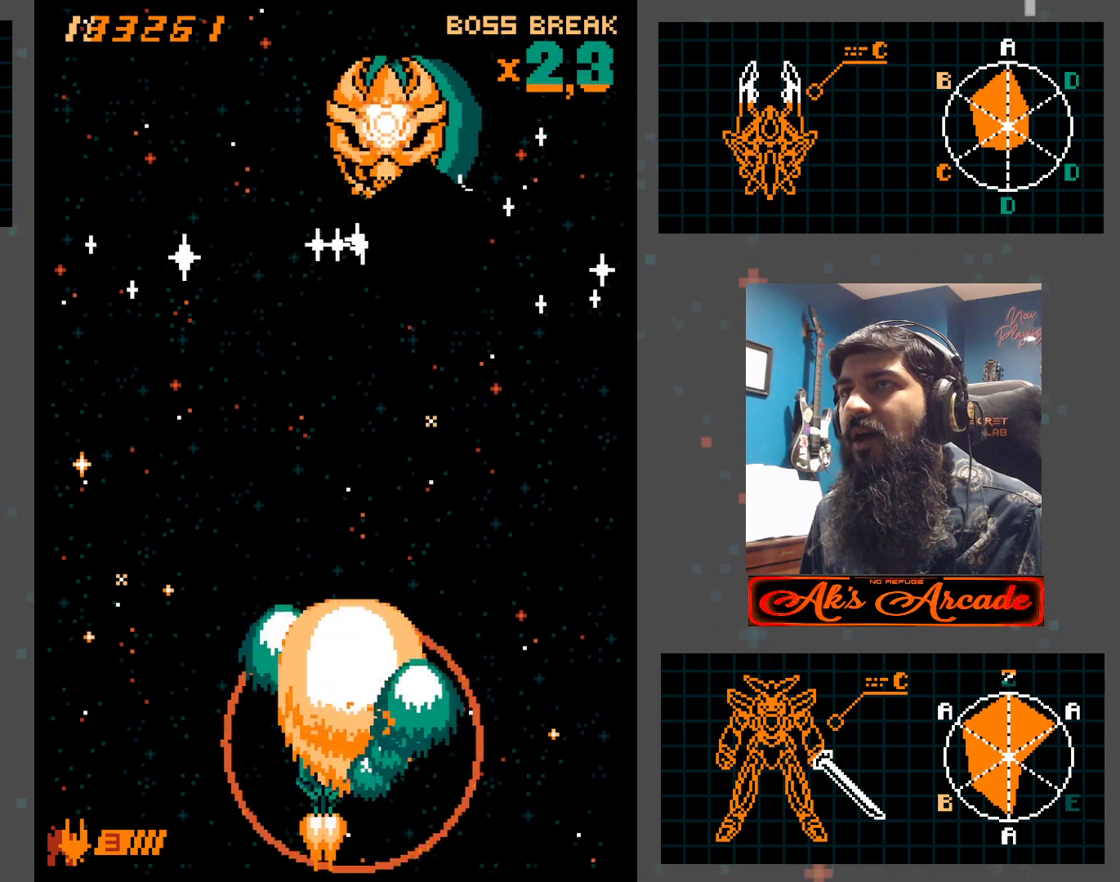
{"buttons": [], "left_stick": "center", "events": [[300, "left_stick", "center"], [400, "left_stick", "left"], [500, "left_stick", "center"]]}
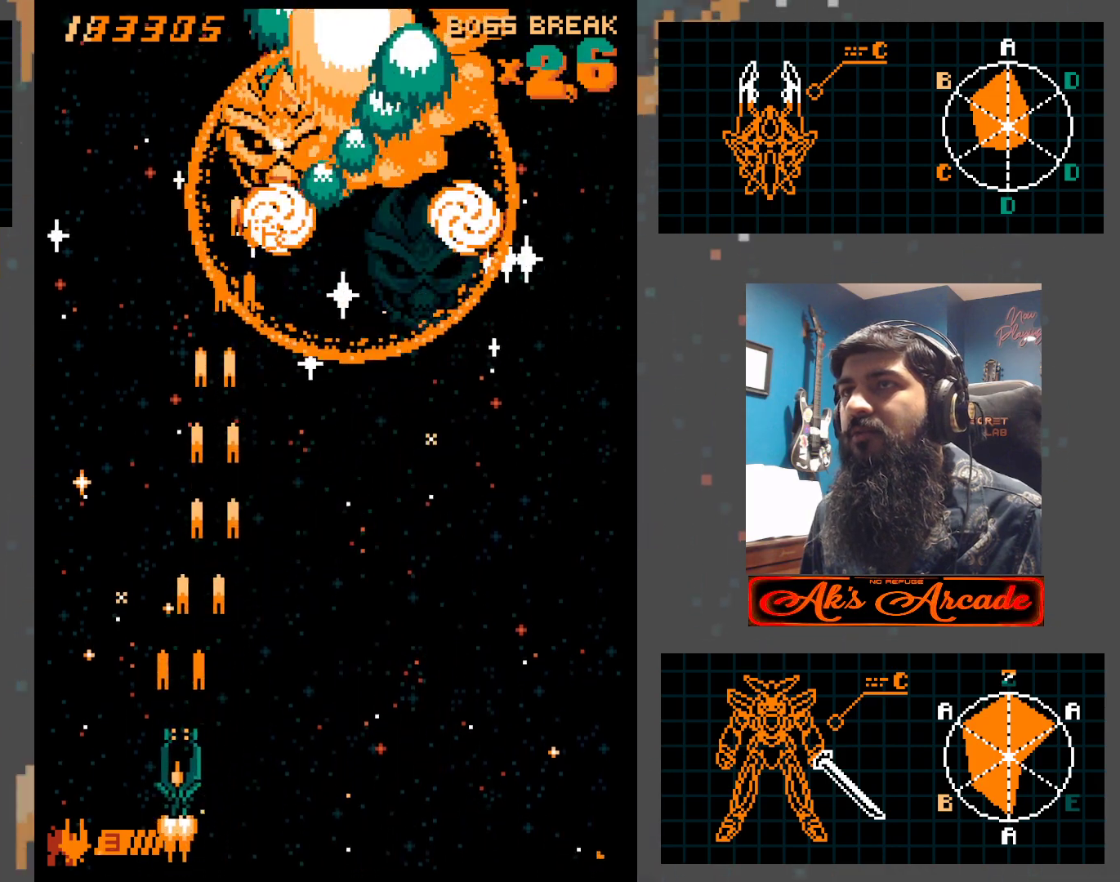
{"buttons": [], "left_stick": "center", "events": []}
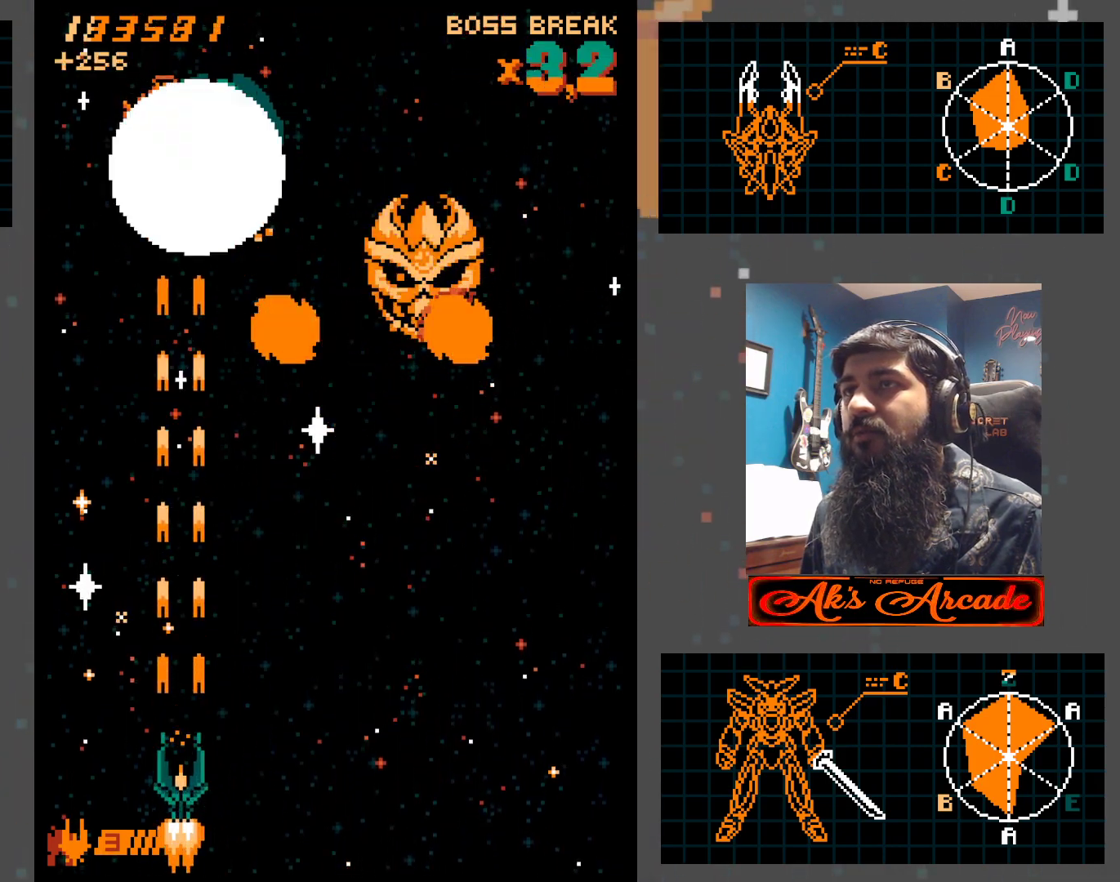
{"buttons": [], "left_stick": "right", "events": [[383, "left_stick", "right"]]}
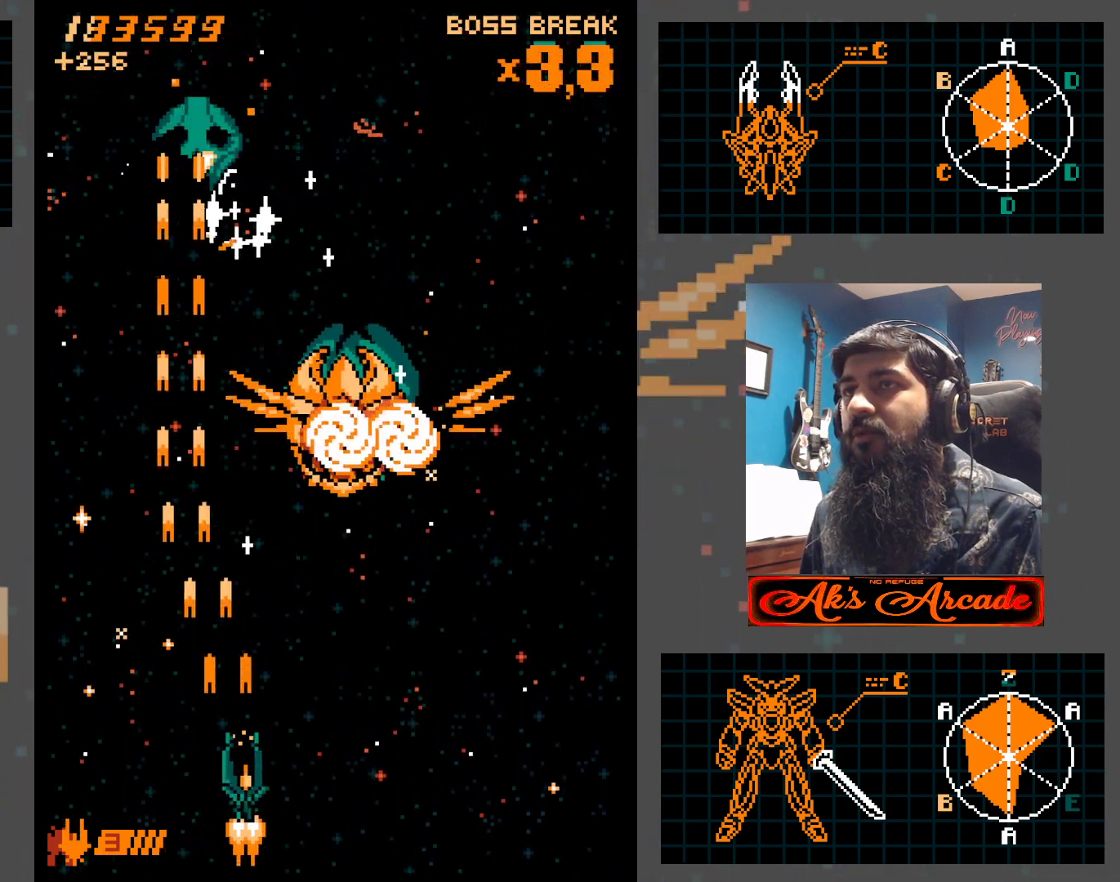
{"buttons": [], "left_stick": "center", "events": [[267, "left_stick", "center"]]}
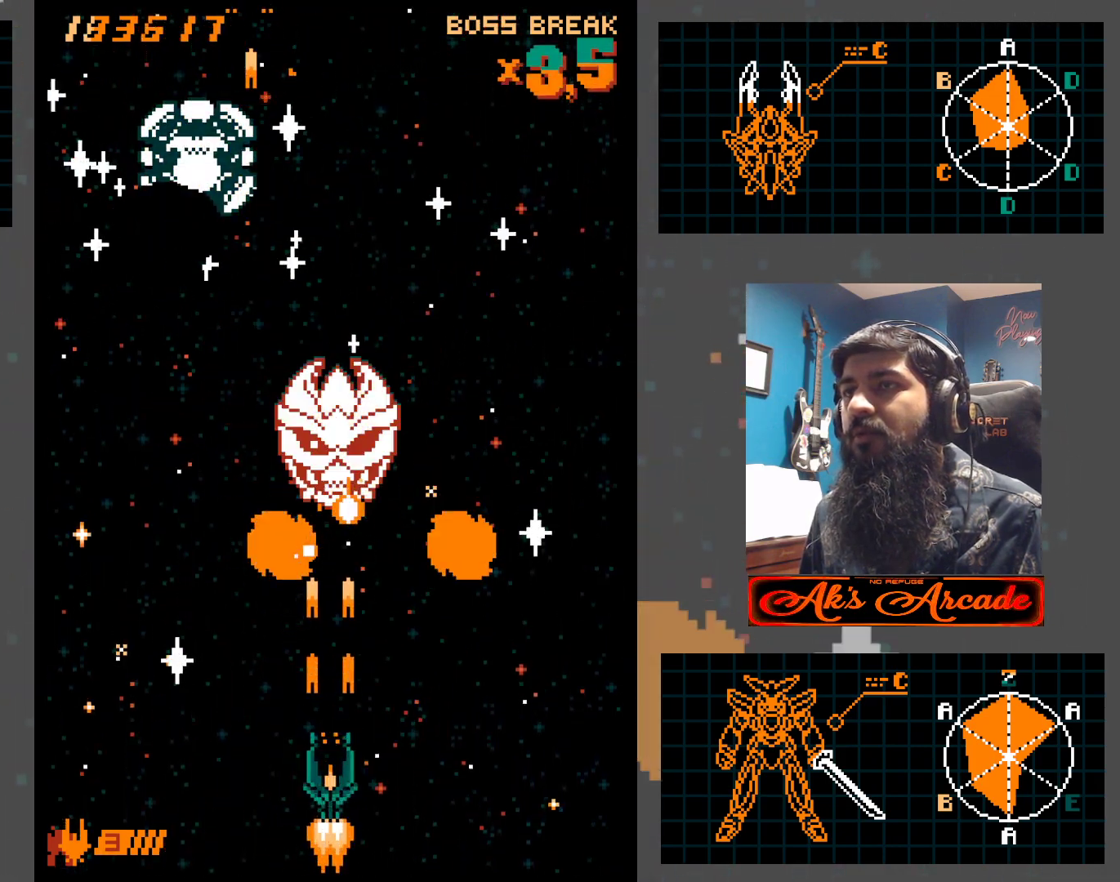
{"buttons": [], "left_stick": "left", "events": [[167, "left_stick", "right"], [300, "left_stick", "down"], [433, "left_stick", "left"]]}
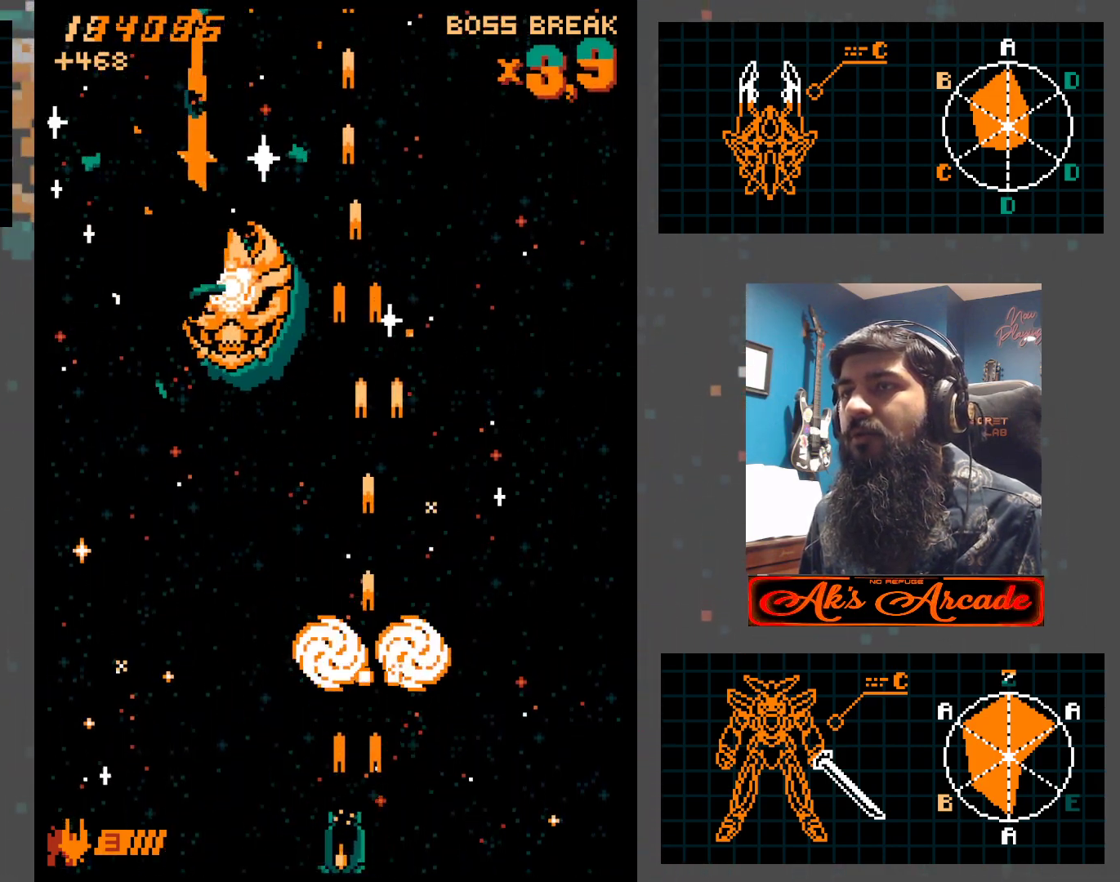
{"buttons": [], "left_stick": "up-left", "events": [[33, "left_stick", "down"], [83, "left_stick", "center"], [150, "left_stick", "left"], [467, "left_stick", "up-left"]]}
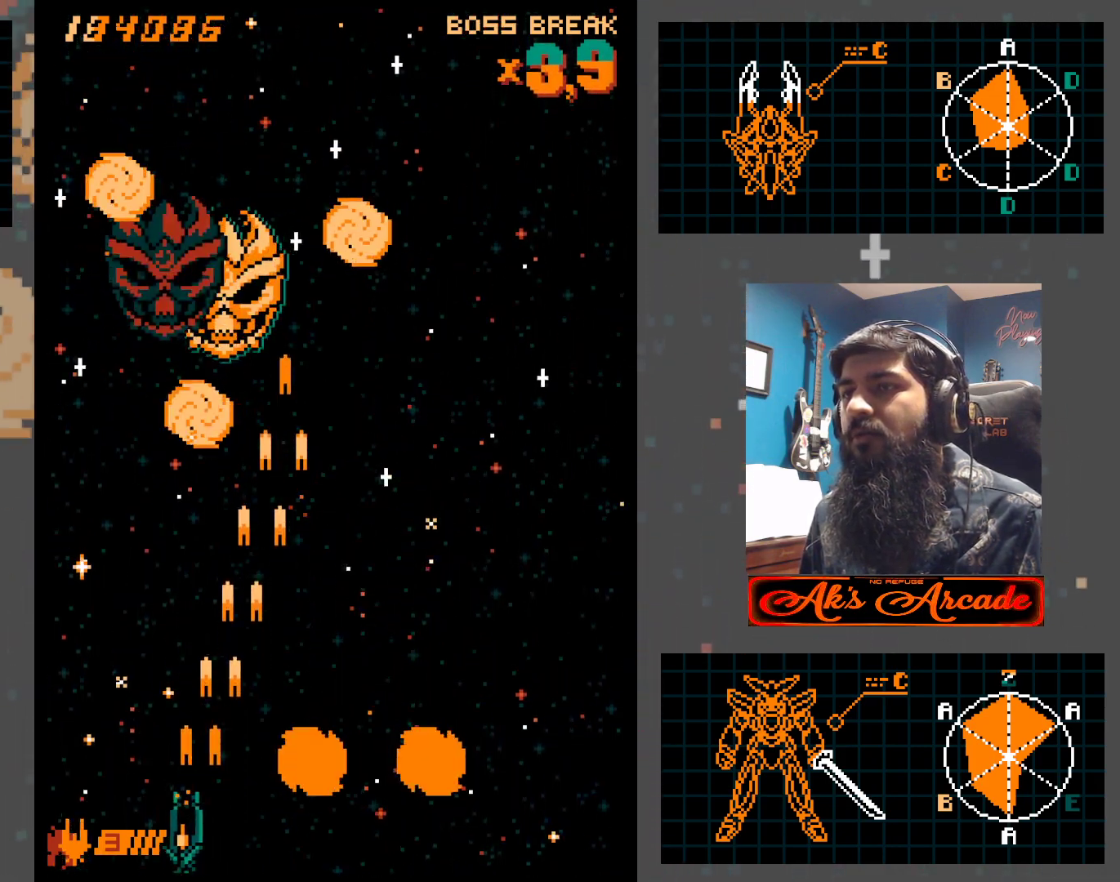
{"buttons": [], "left_stick": "up-right", "events": [[300, "left_stick", "up-right"]]}
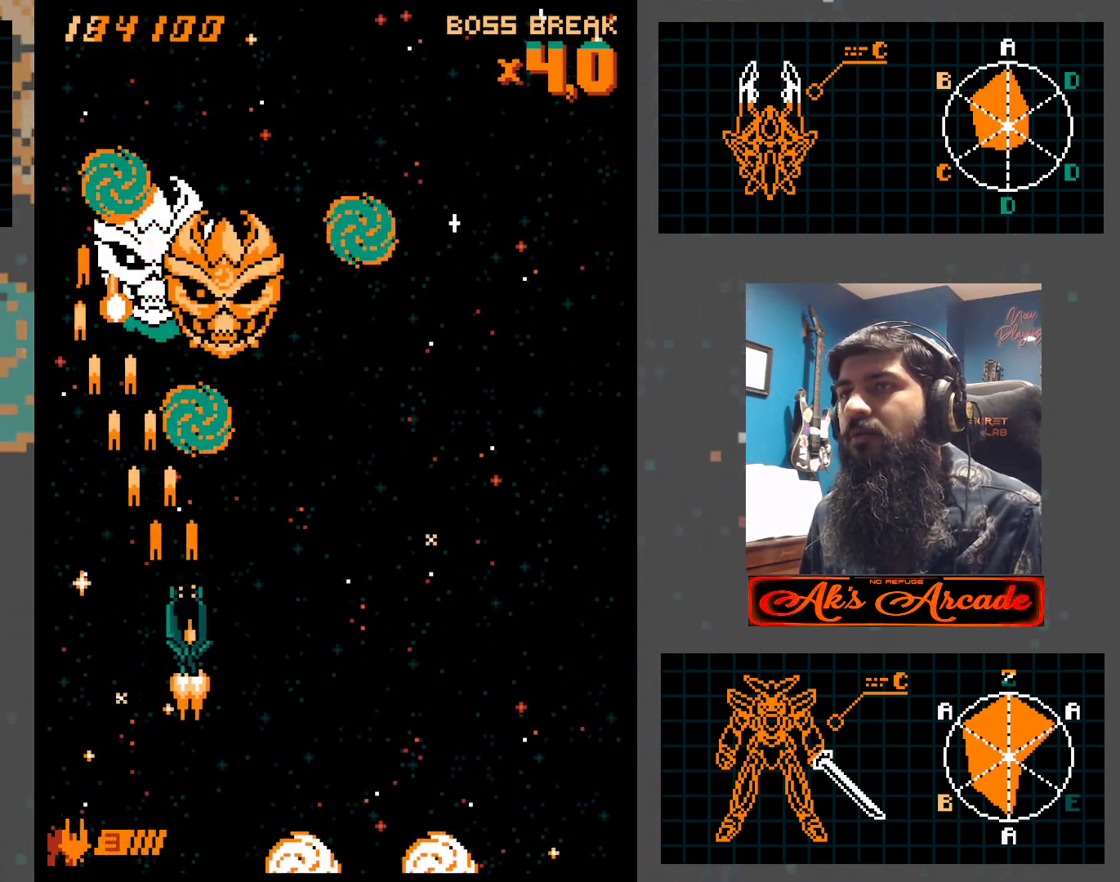
{"buttons": [], "left_stick": "center", "events": [[133, "left_stick", "down"], [333, "left_stick", "center"]]}
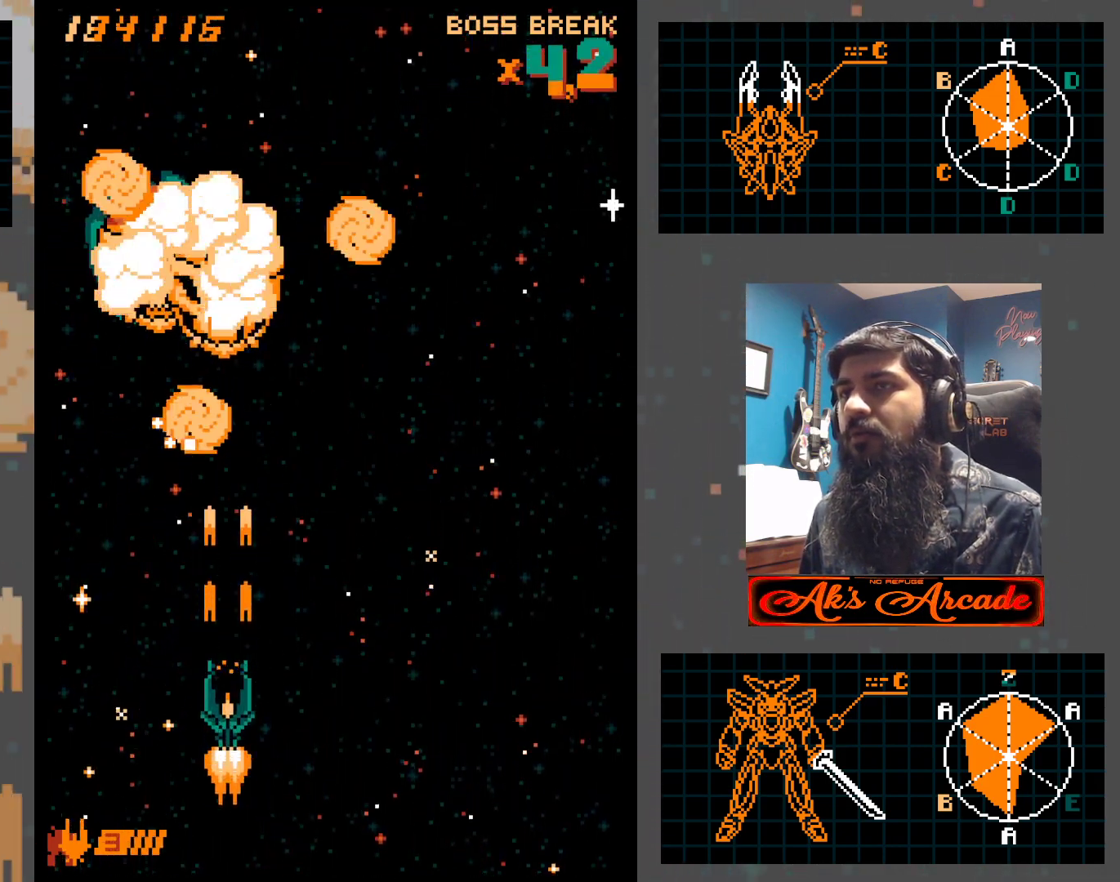
{"buttons": [], "left_stick": "center", "events": [[400, "left_stick", "right"], [467, "left_stick", "center"]]}
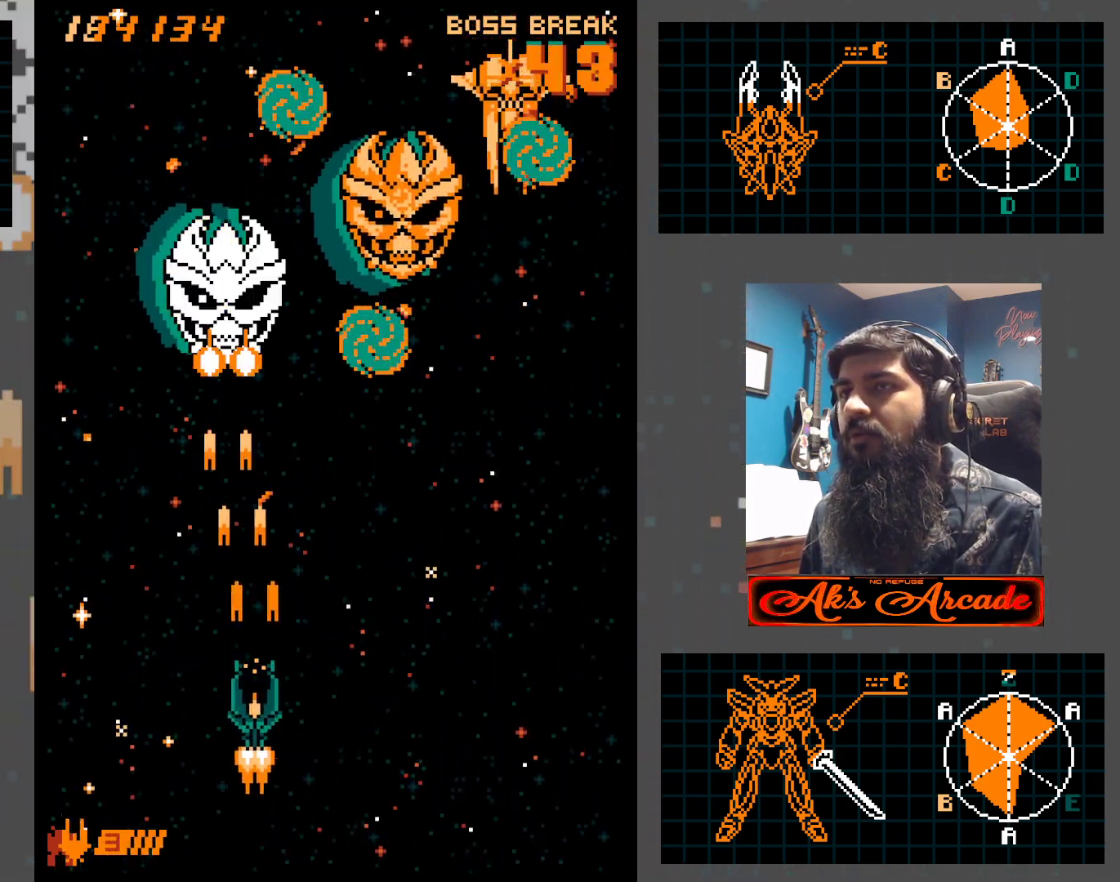
{"buttons": [], "left_stick": "center", "events": [[33, "left_stick", "right"], [100, "left_stick", "down-right"], [467, "left_stick", "center"]]}
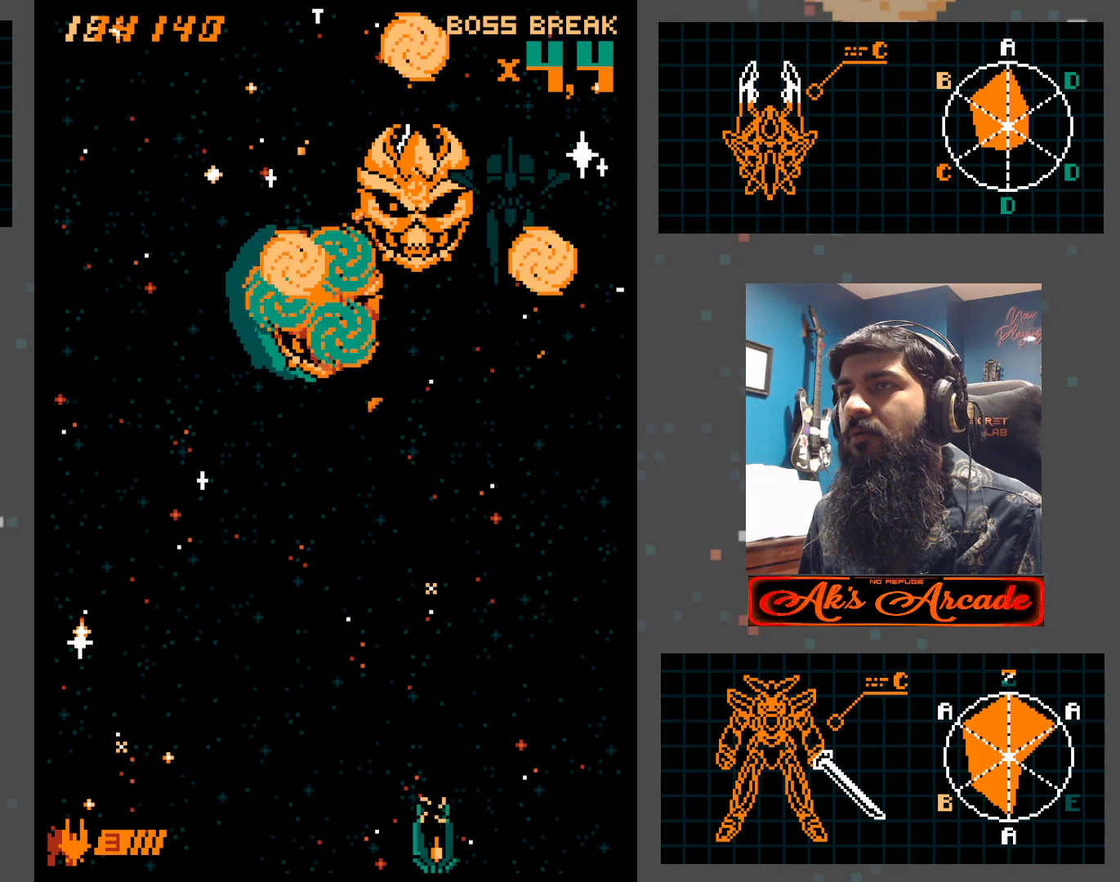
{"buttons": [], "left_stick": "center", "events": []}
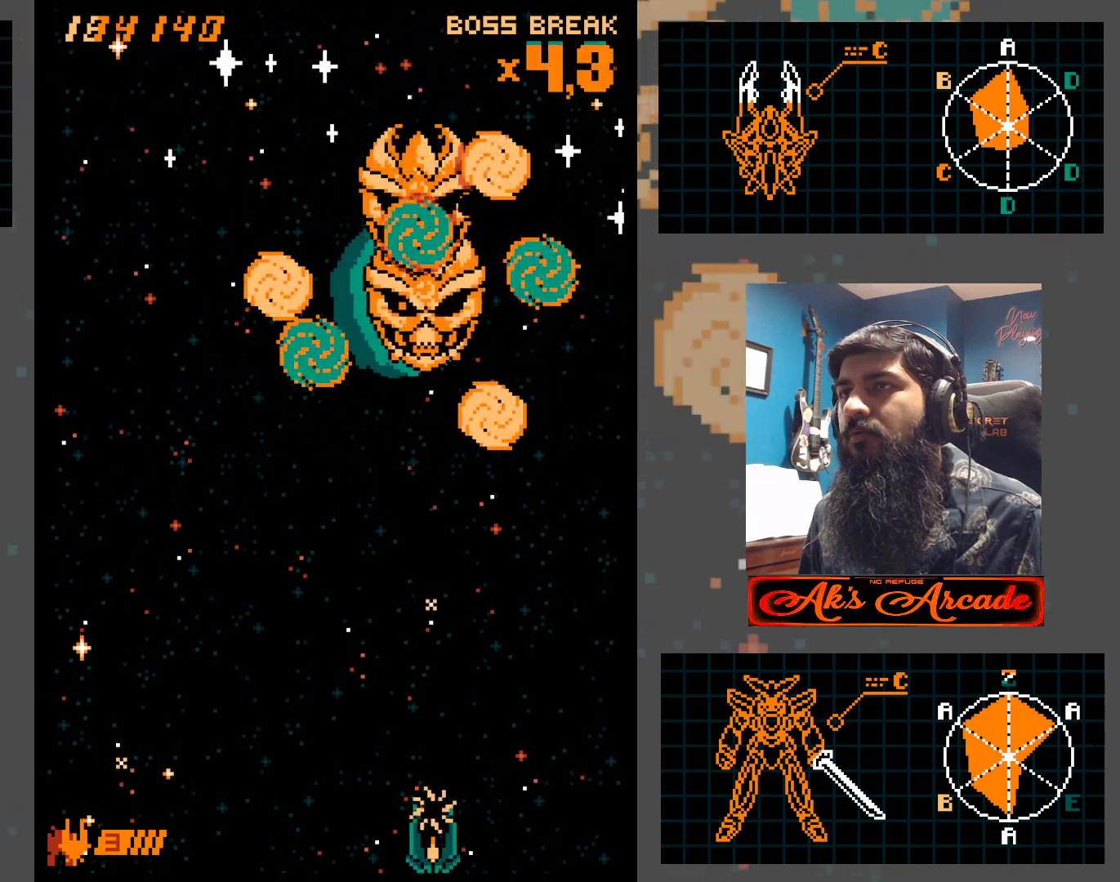
{"buttons": [], "left_stick": "left", "events": [[217, "left_stick", "left"]]}
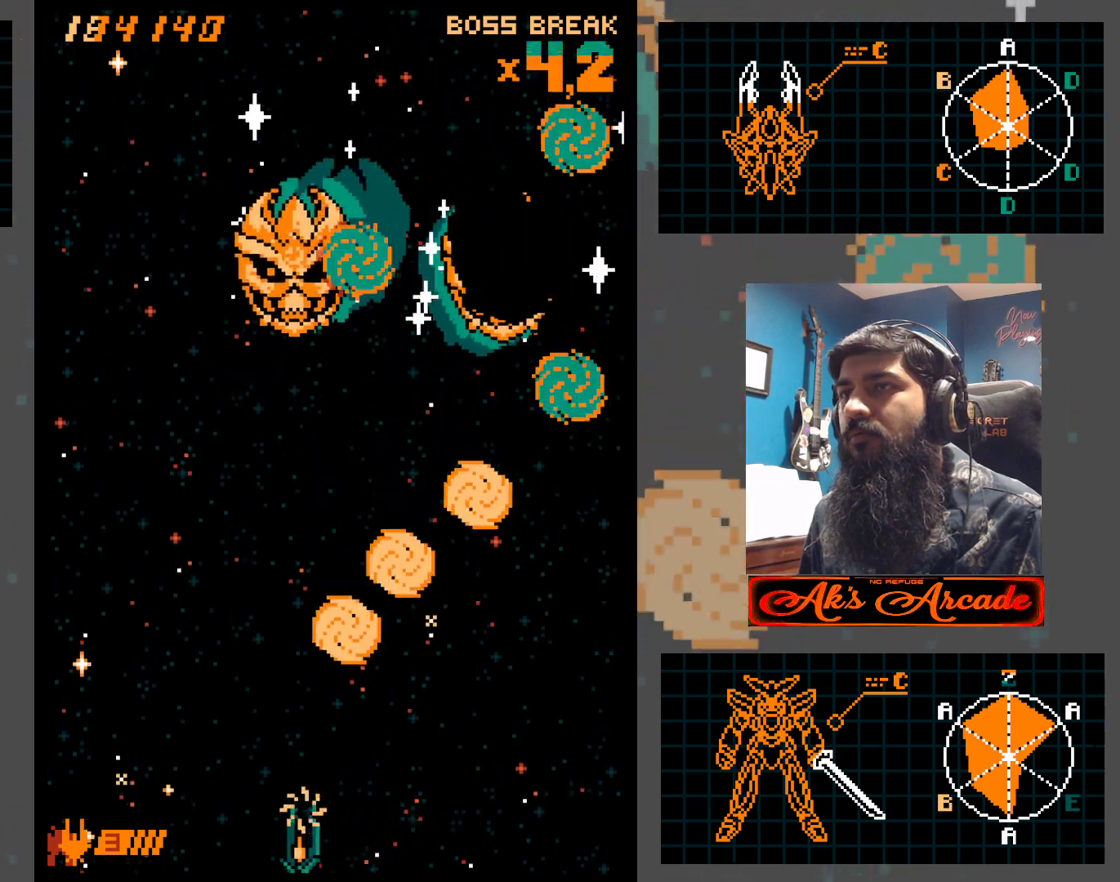
{"buttons": [], "left_stick": "up", "events": [[117, "left_stick", "up-left"], [483, "left_stick", "up"]]}
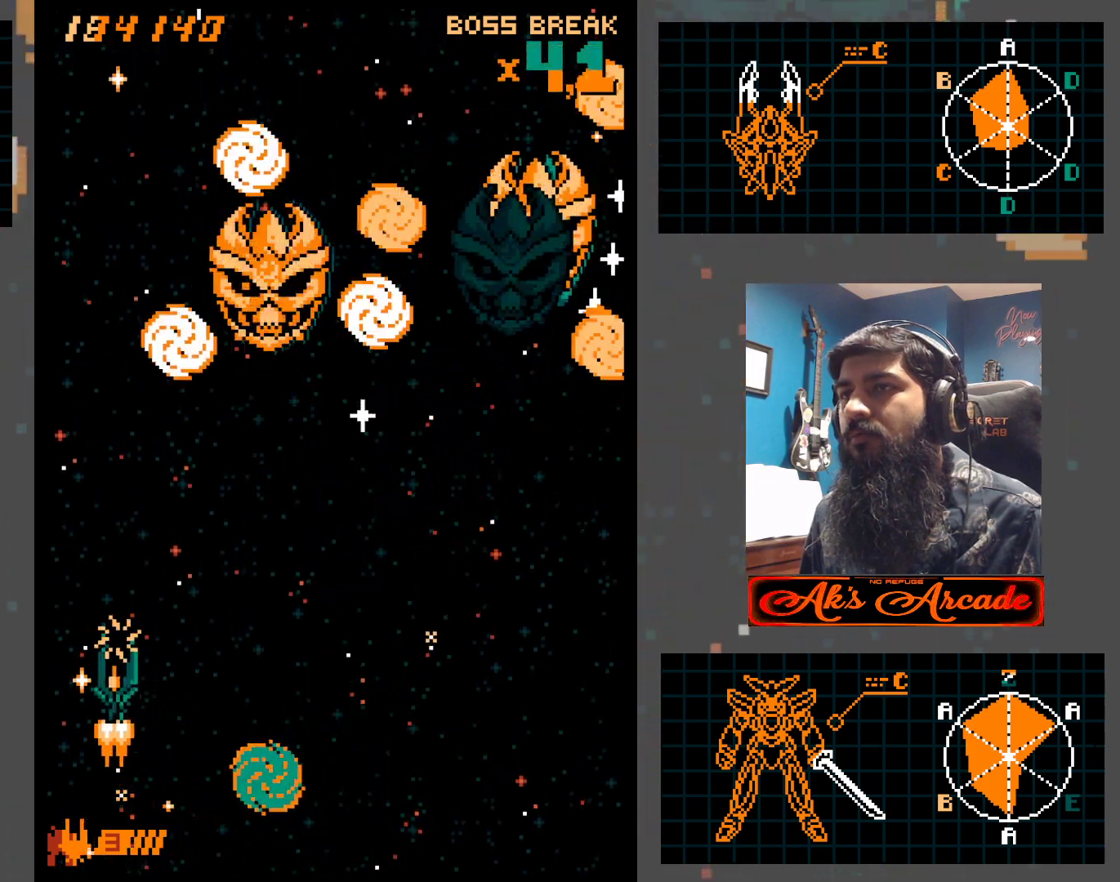
{"buttons": [], "left_stick": "down-right", "events": [[17, "left_stick", "up-right"], [167, "left_stick", "down-right"]]}
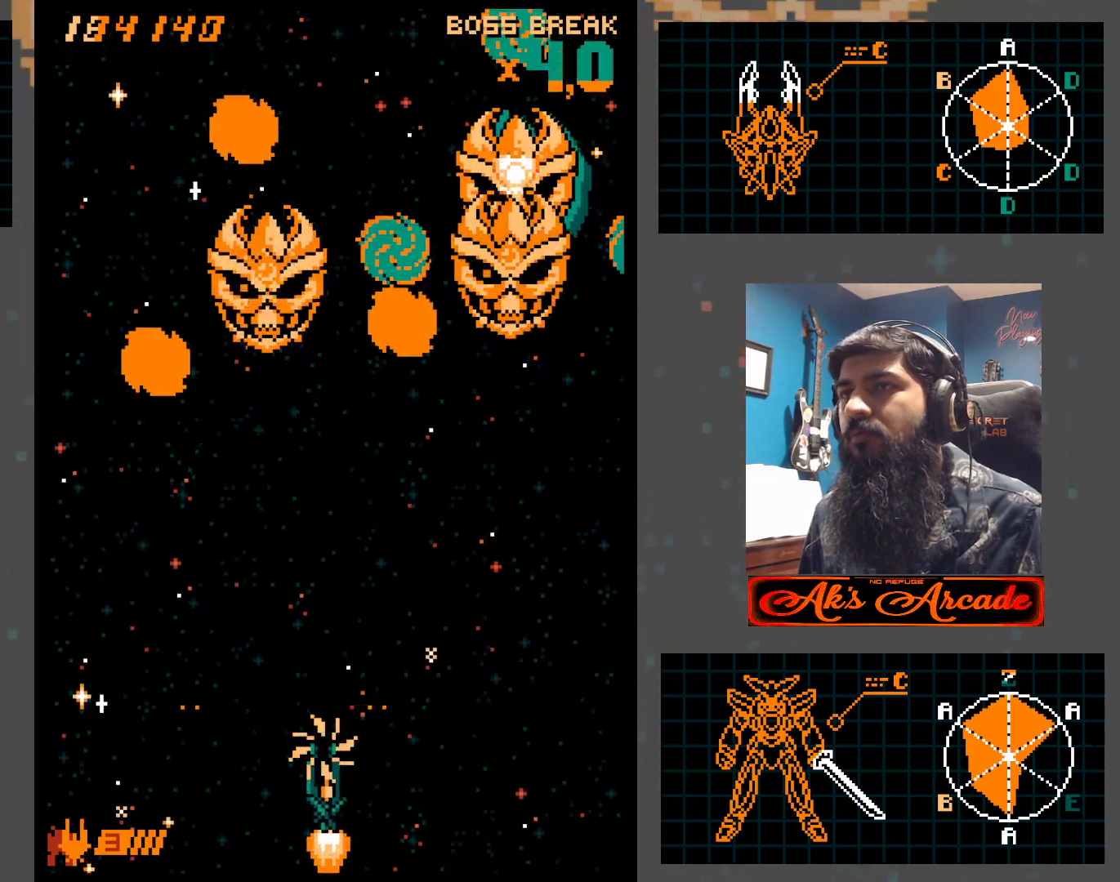
{"buttons": [], "left_stick": "left", "events": [[100, "left_stick", "left"], [150, "left_stick", "center"], [300, "left_stick", "right"], [483, "left_stick", "left"]]}
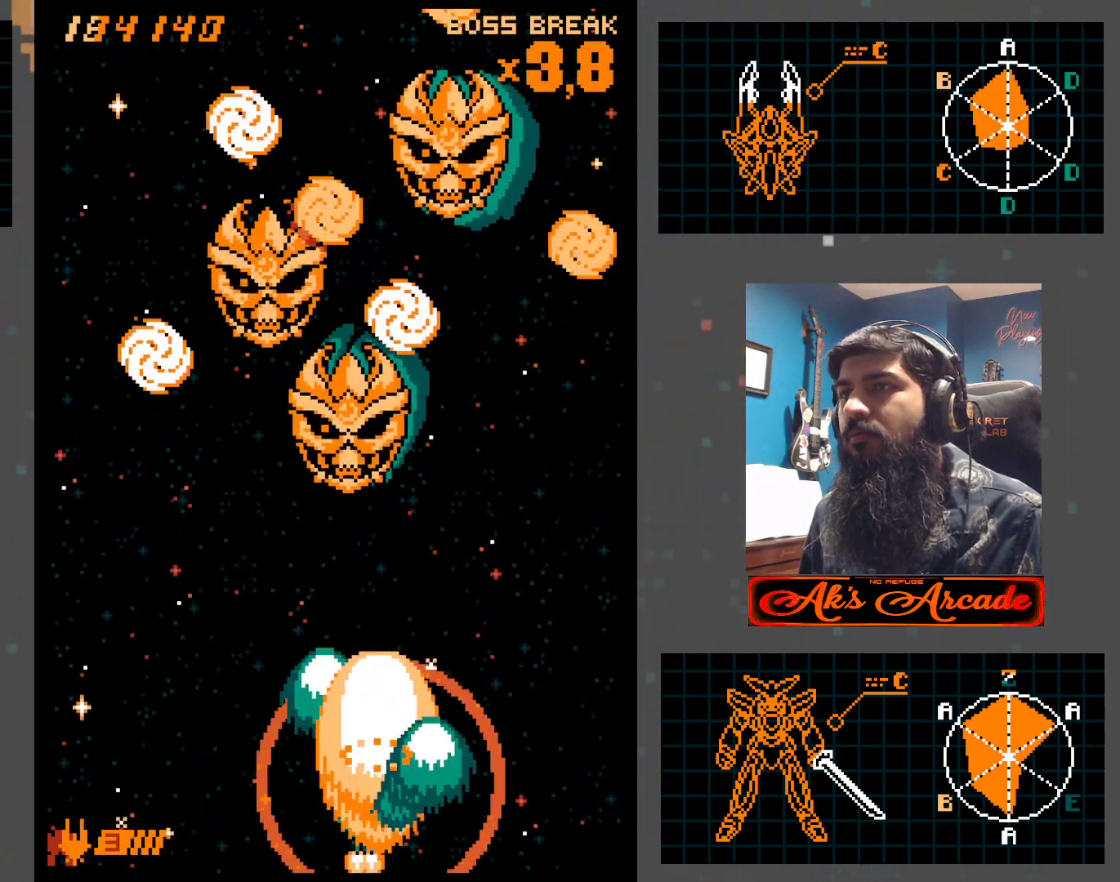
{"buttons": [], "left_stick": "center", "events": [[367, "left_stick", "center"]]}
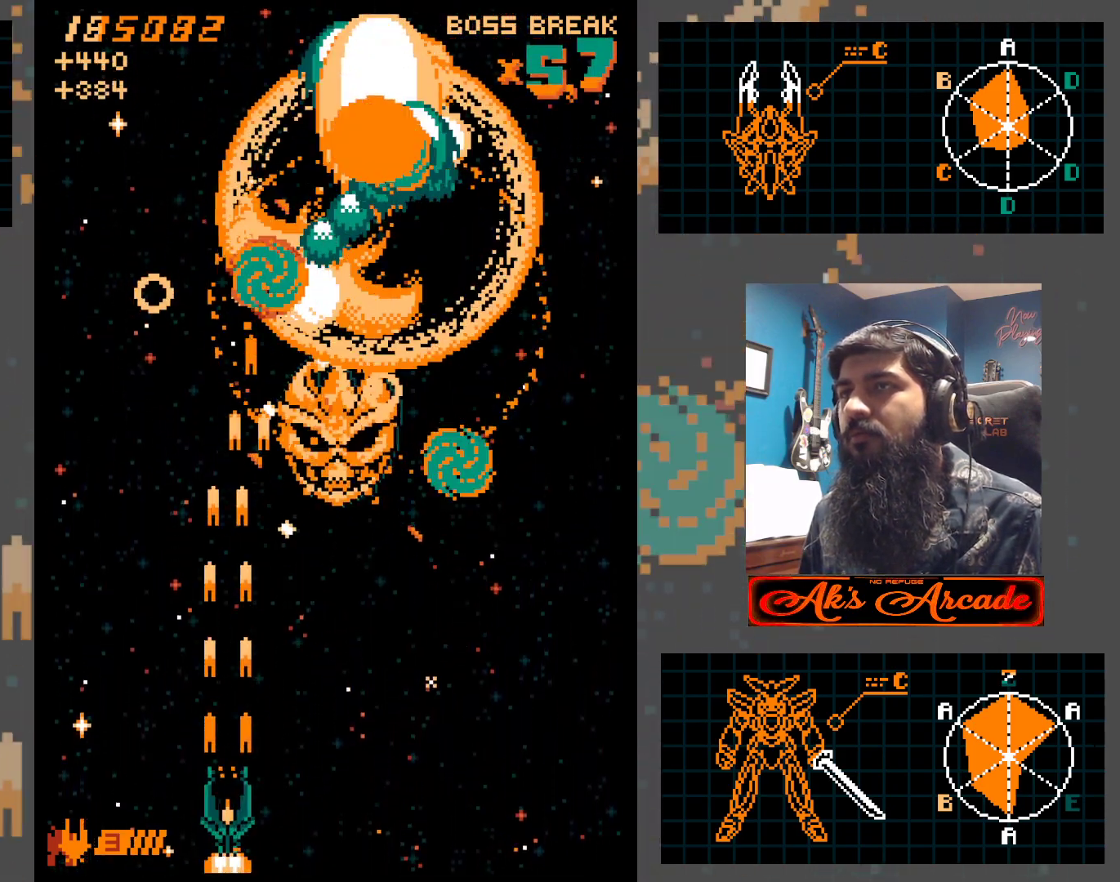
{"buttons": [], "left_stick": "right", "events": [[133, "left_stick", "right"]]}
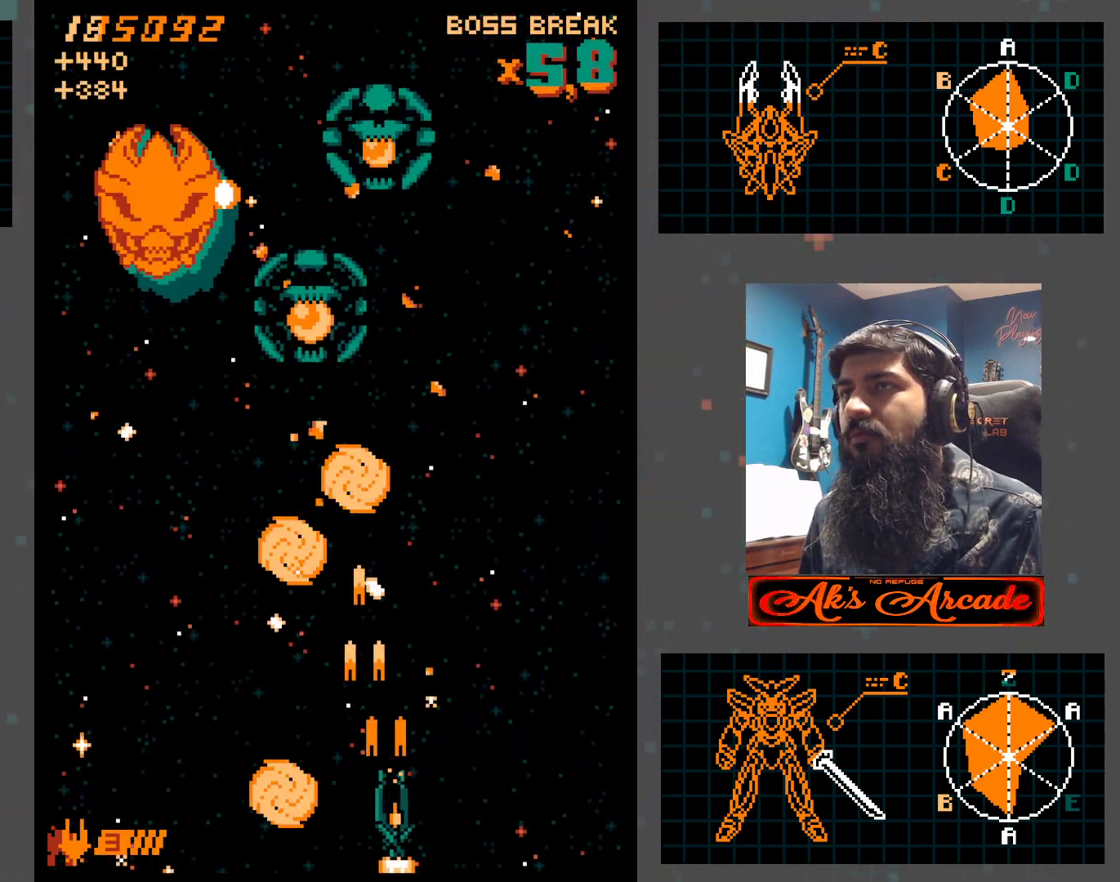
{"buttons": [], "left_stick": "up-right", "events": [[150, "left_stick", "left"], [250, "left_stick", "right"], [400, "left_stick", "up-right"]]}
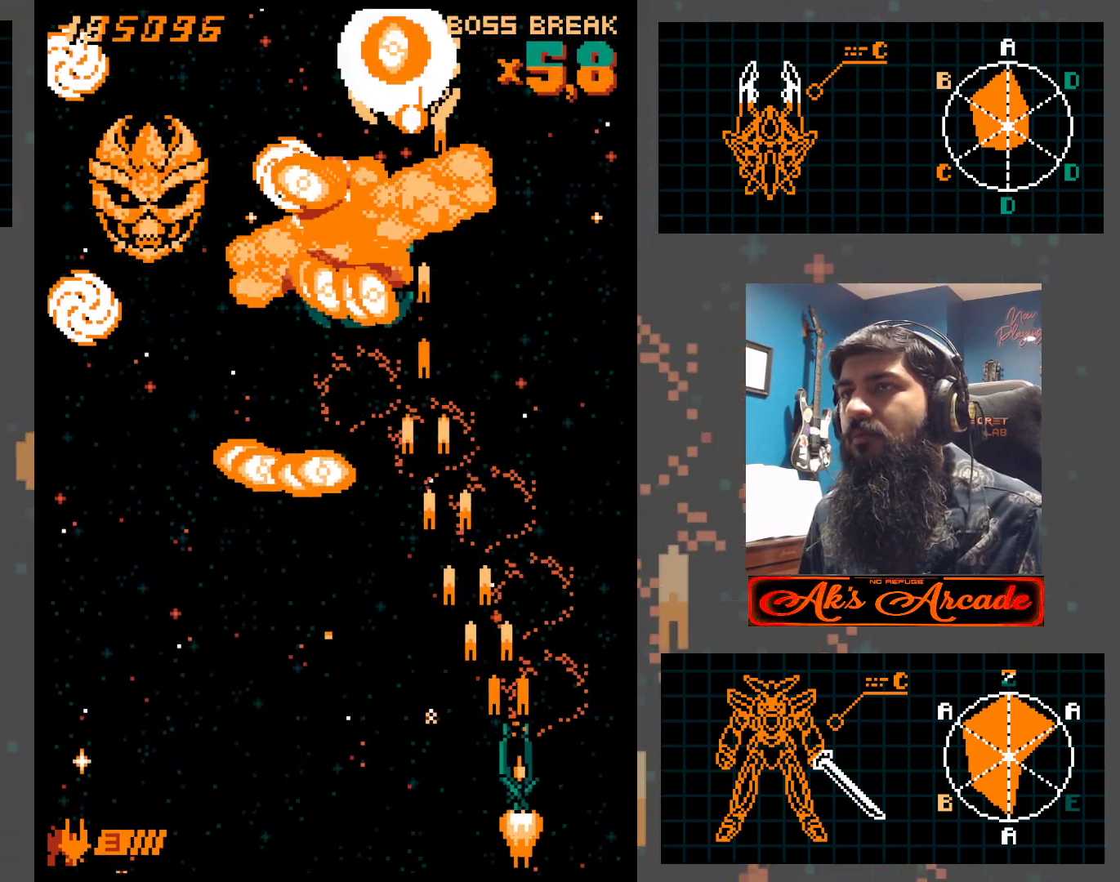
{"buttons": [], "left_stick": "down-right", "events": [[100, "left_stick", "up-left"], [183, "left_stick", "down-left"], [417, "left_stick", "center"], [483, "left_stick", "down-right"]]}
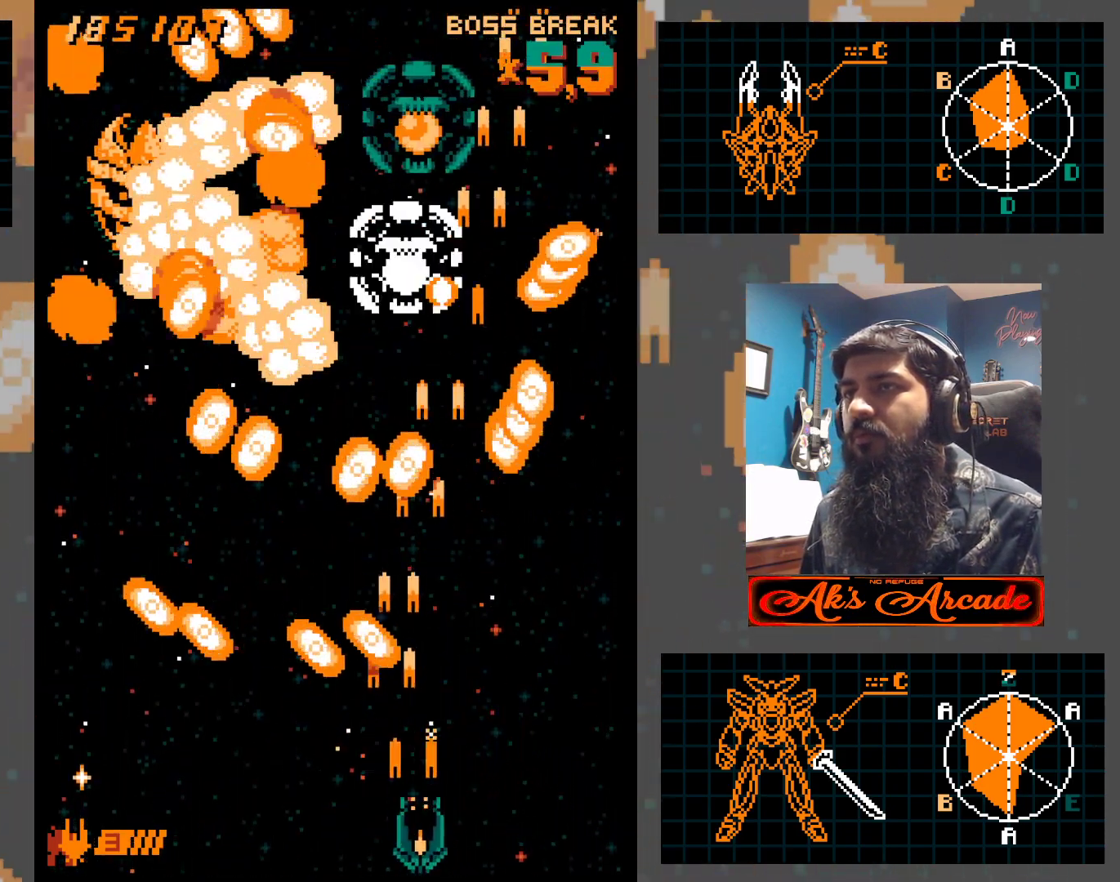
{"buttons": [], "left_stick": "up", "events": [[167, "left_stick", "right"], [350, "left_stick", "up-right"], [467, "left_stick", "up"]]}
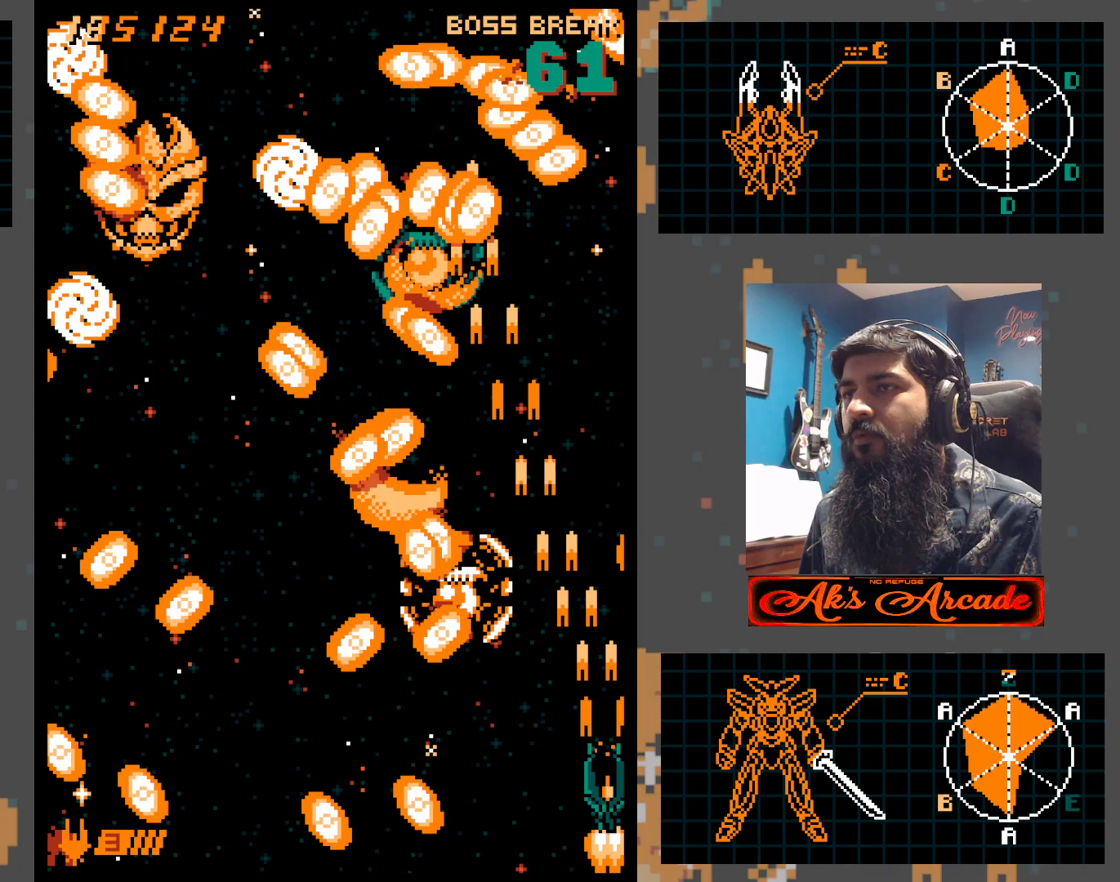
{"buttons": [], "left_stick": "down-left", "events": [[100, "left_stick", "down"], [167, "left_stick", "center"], [250, "left_stick", "down-right"], [383, "left_stick", "down-left"]]}
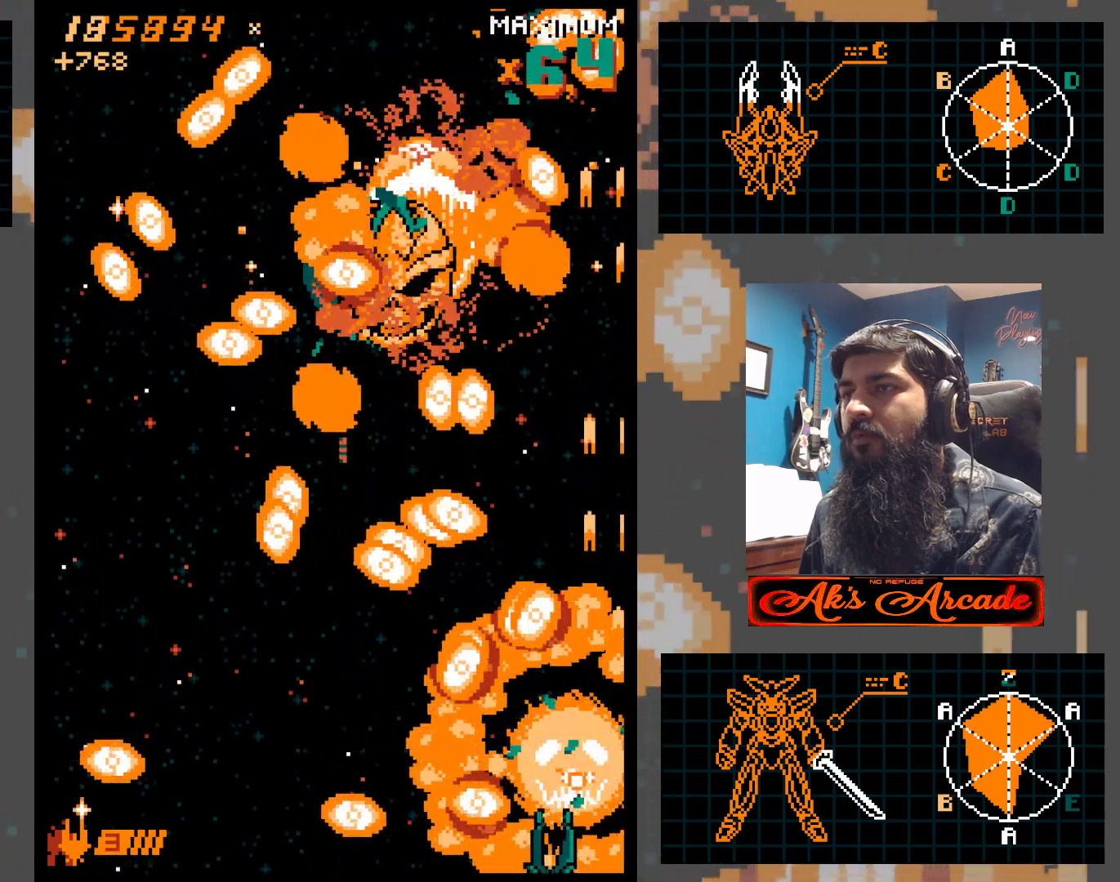
{"buttons": [], "left_stick": "center", "events": [[217, "left_stick", "down"], [450, "left_stick", "center"]]}
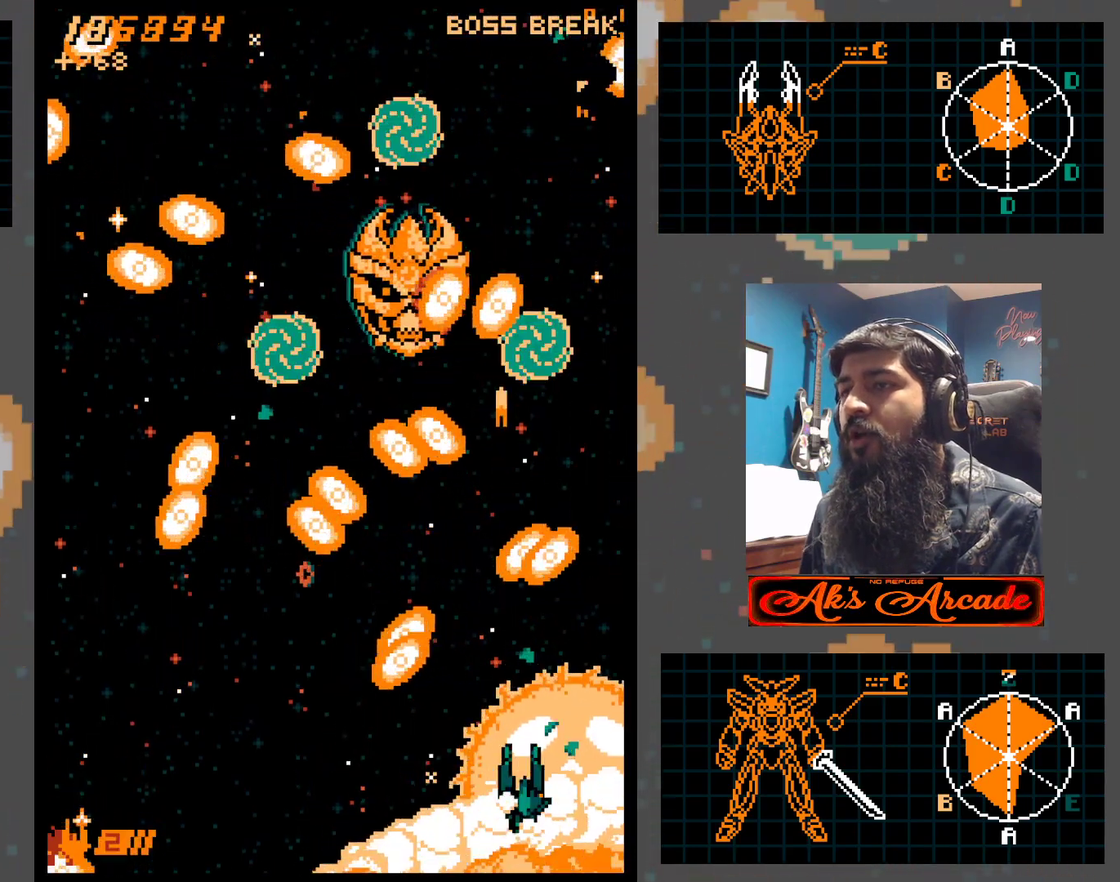
{"buttons": [], "left_stick": "center", "events": []}
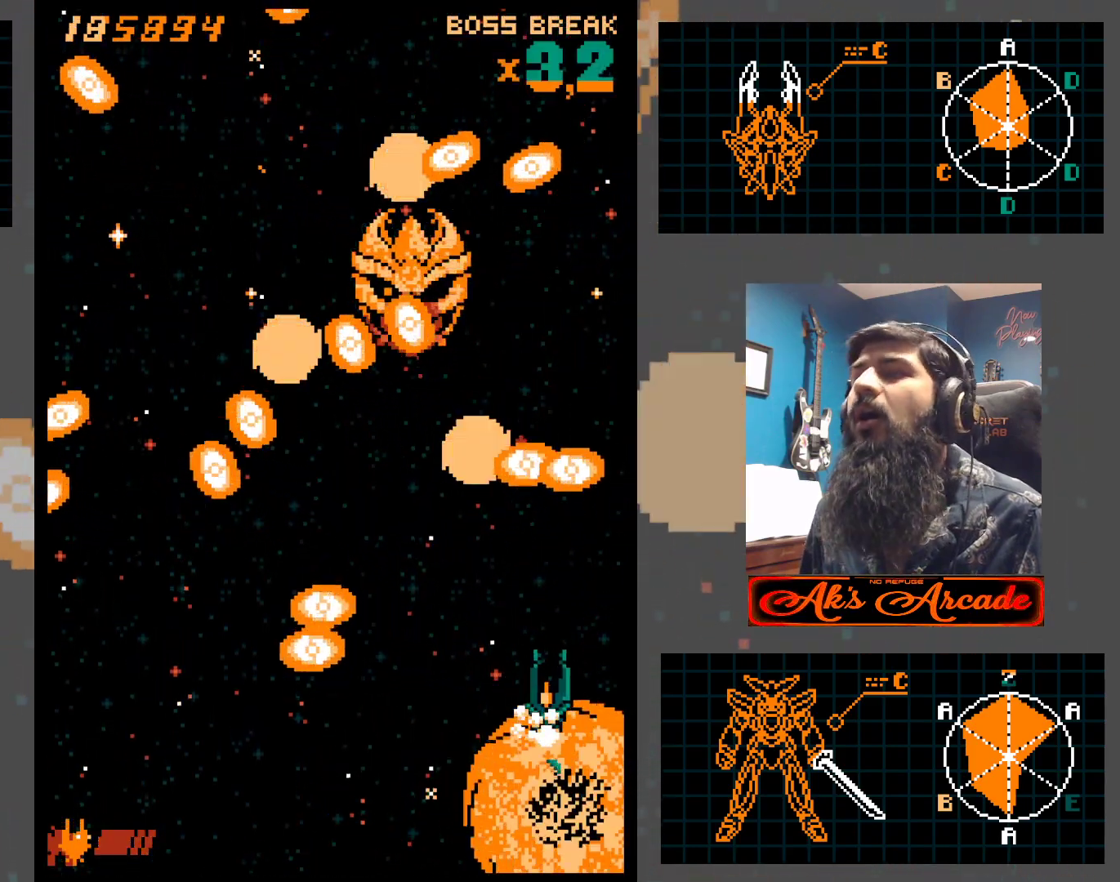
{"buttons": [], "left_stick": "center", "events": [[17, "left_stick", "left"], [450, "left_stick", "center"]]}
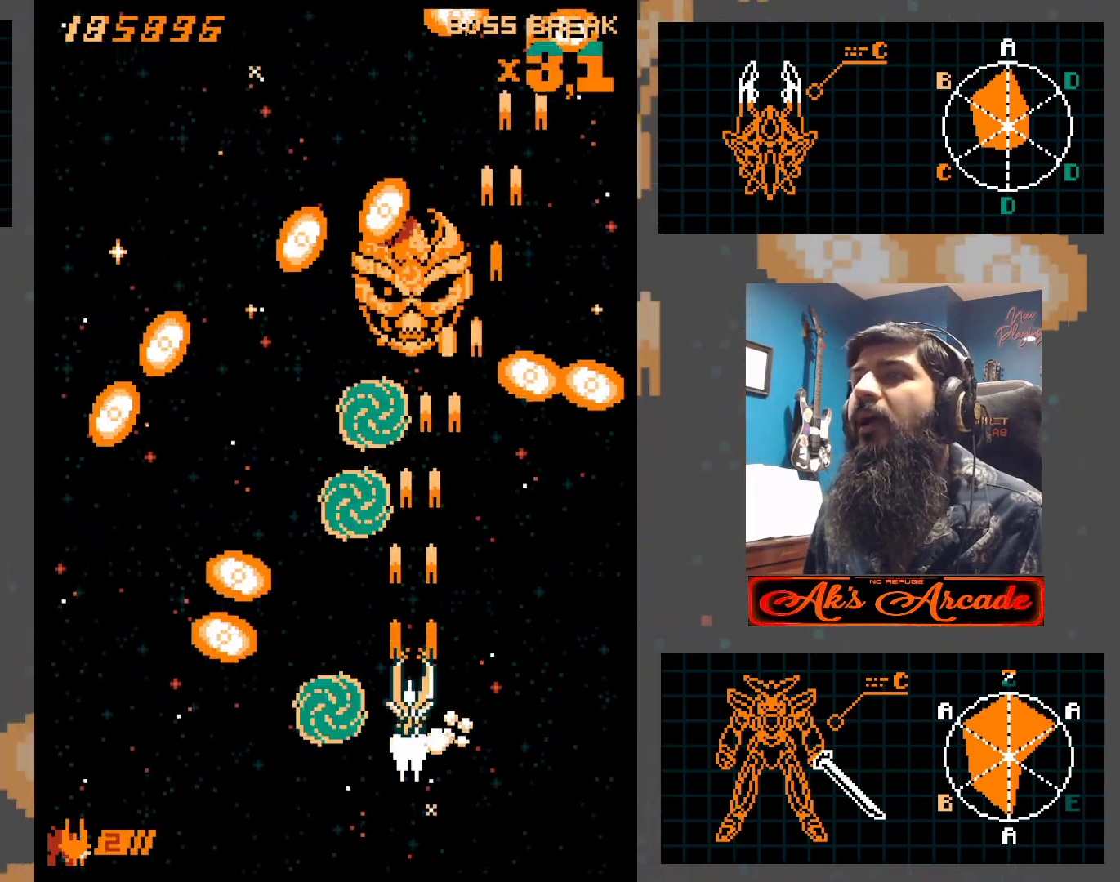
{"buttons": [], "left_stick": "down-left", "events": [[33, "left_stick", "right"], [183, "left_stick", "left"], [250, "left_stick", "down-left"]]}
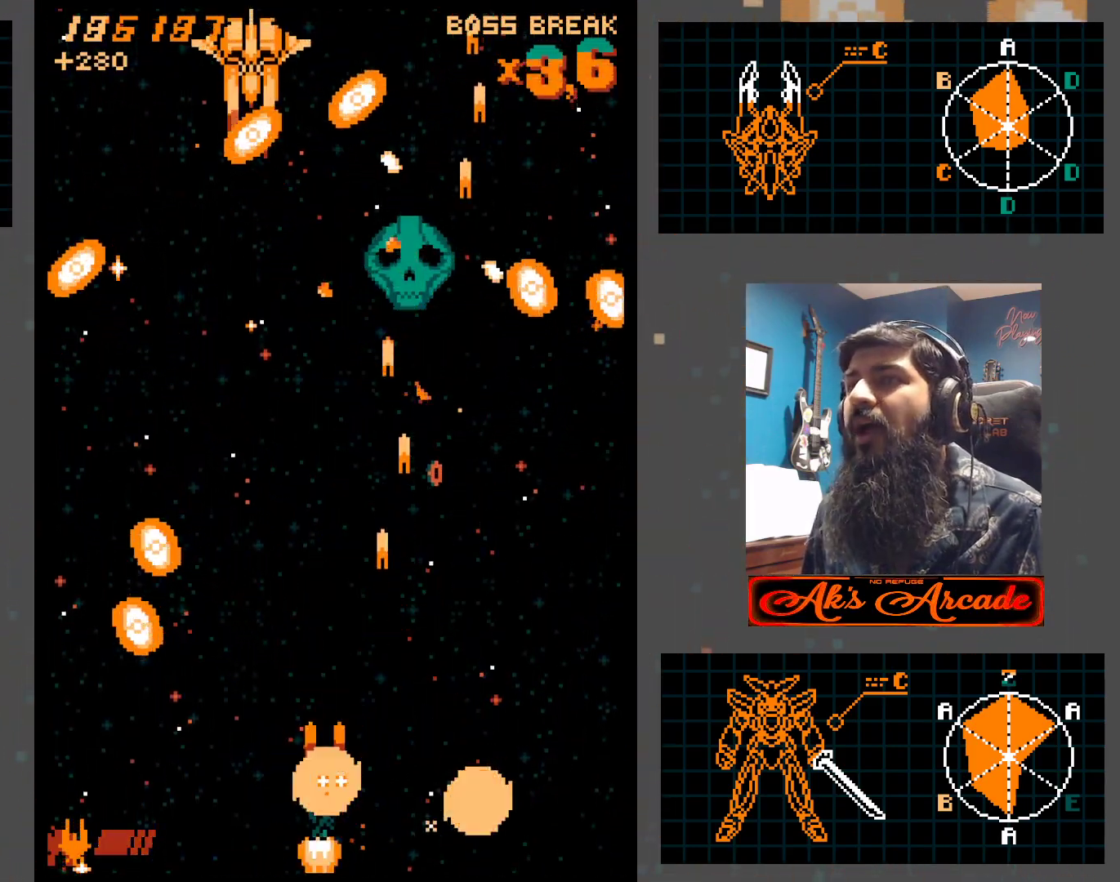
{"buttons": [], "left_stick": "center", "events": [[217, "left_stick", "up-left"], [383, "left_stick", "right"], [500, "left_stick", "center"]]}